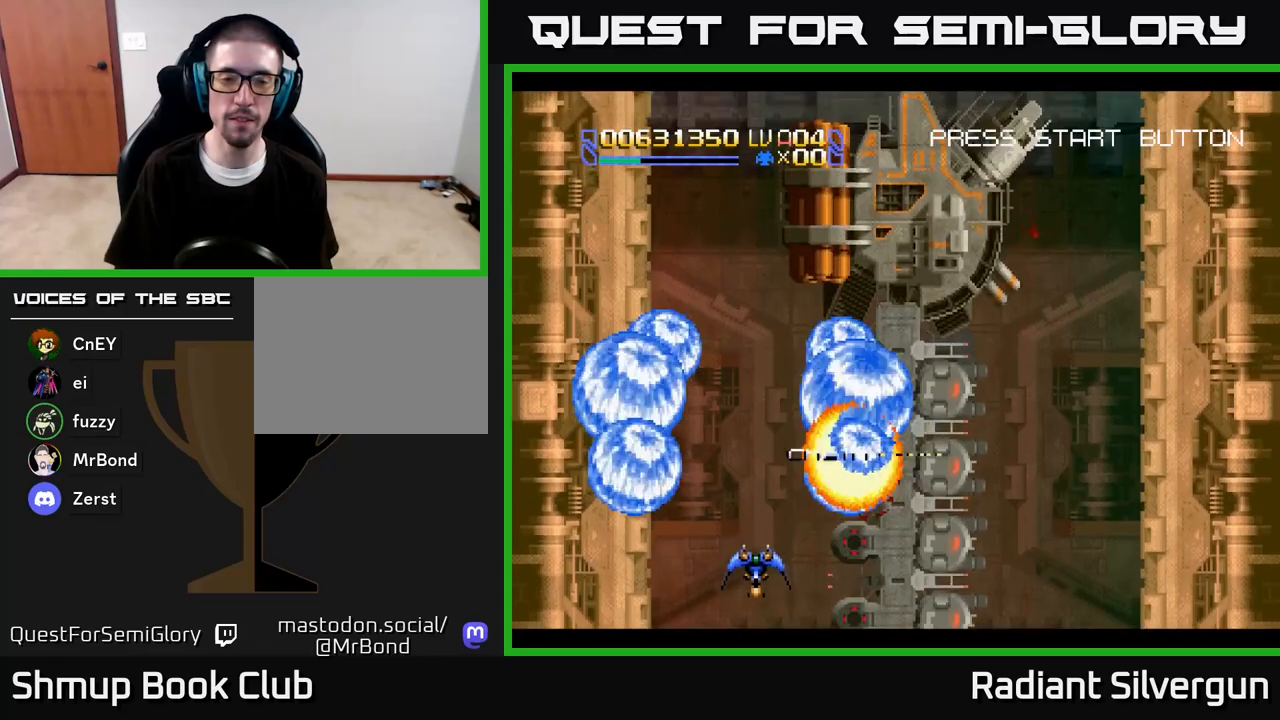
Gameplay with a controller (Xbox layout); each line is a JSON object with the inputs held at the frame after it. "events" lists button and stick changes between this image and that frame as [ms after this image, input, new state], when the widget could be followed in between.
{"buttons": ["B"], "left_stick": "center", "right_stick": "center", "events": [[17, "DPAD_DOWN", "up"], [267, "B", "up"], [283, "DPAD_RIGHT", "down"], [283, "DPAD_UP", "down"], [367, "DPAD_RIGHT", "up"], [417, "B", "down"], [417, "DPAD_UP", "up"]]}
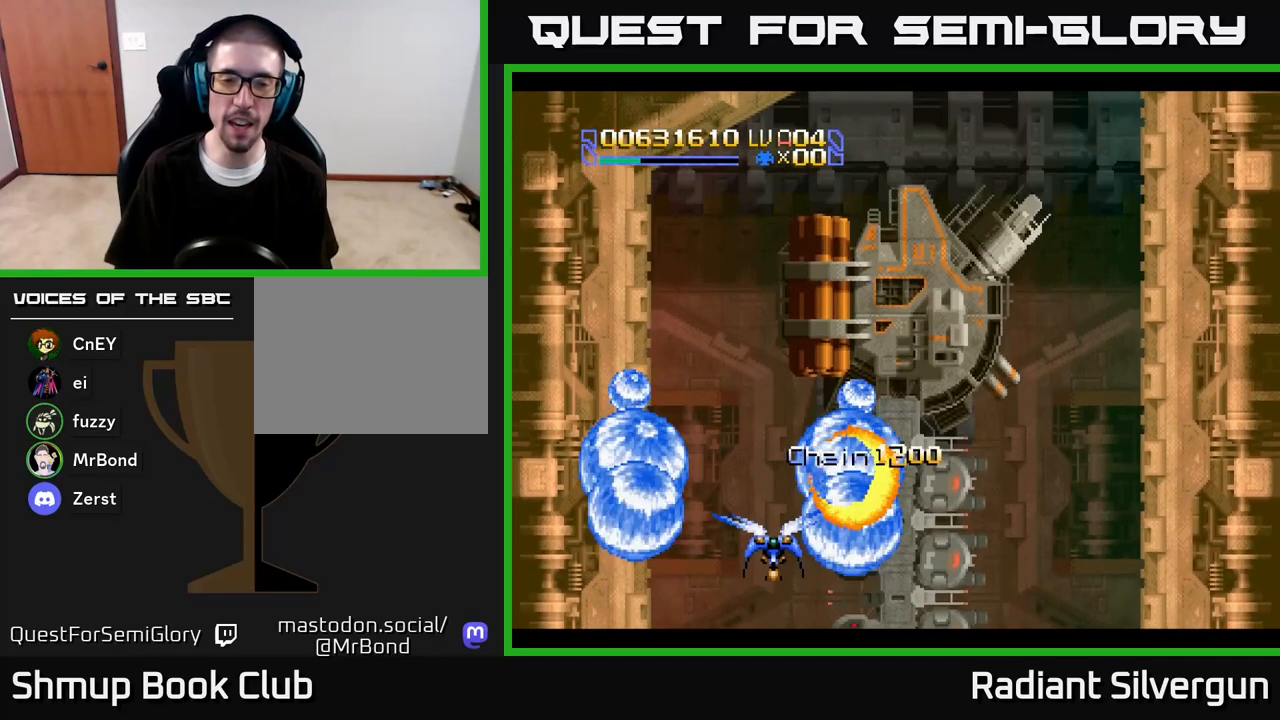
{"buttons": ["B", "DPAD_RIGHT"], "left_stick": "center", "right_stick": "center", "events": [[150, "DPAD_DOWN", "down"], [150, "DPAD_RIGHT", "down"], [183, "B", "up"], [217, "DPAD_RIGHT", "up"], [300, "DPAD_DOWN", "up"], [300, "DPAD_LEFT", "down"], [383, "B", "down"], [417, "DPAD_LEFT", "up"], [433, "DPAD_RIGHT", "down"]]}
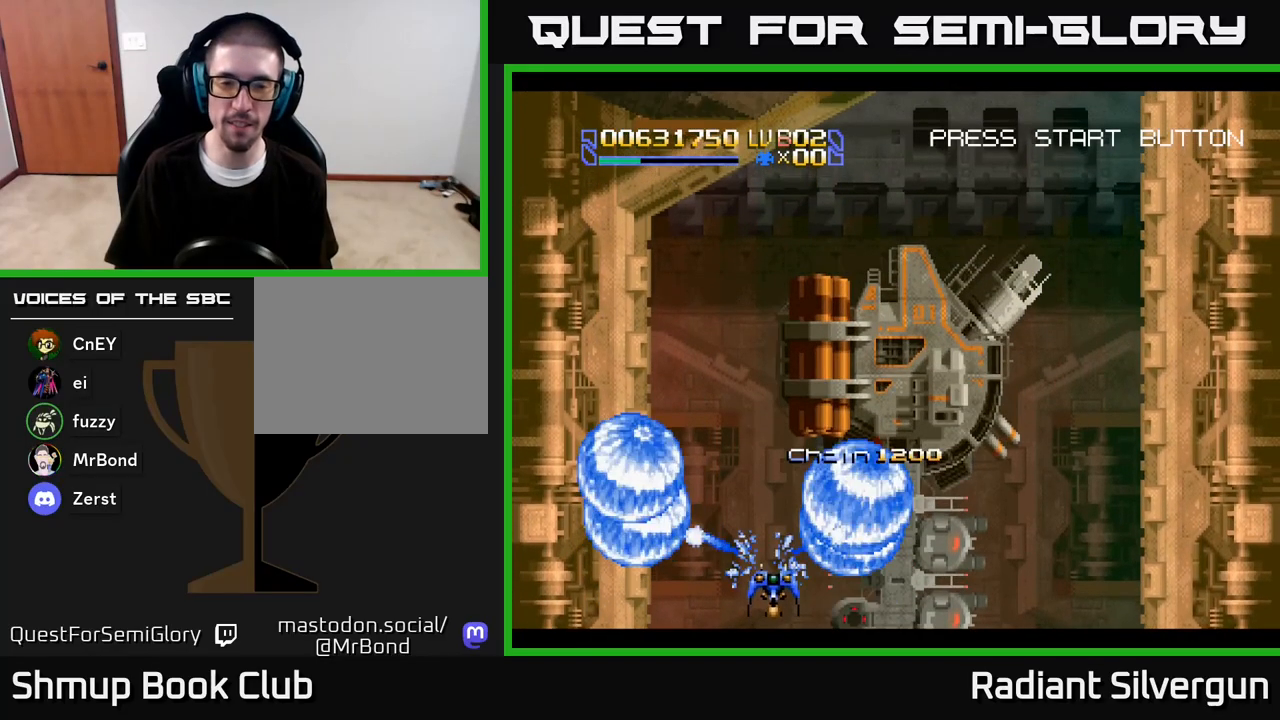
{"buttons": ["X", "DPAD_UP", "DPAD_LEFT"], "left_stick": "center", "right_stick": "center"}
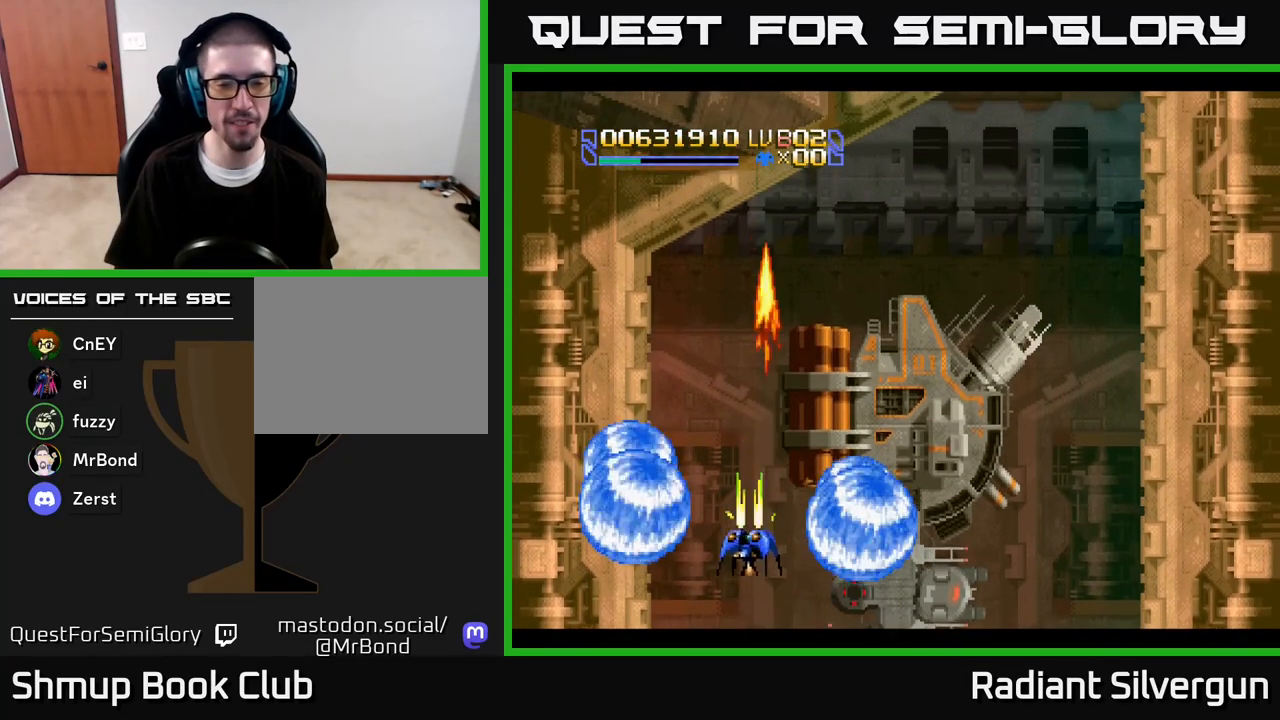
{"buttons": ["Y", "DPAD_UP"], "left_stick": "center", "right_stick": "center", "events": [[33, "DPAD_LEFT", "up"], [100, "X", "up"], [133, "Y", "down"]]}
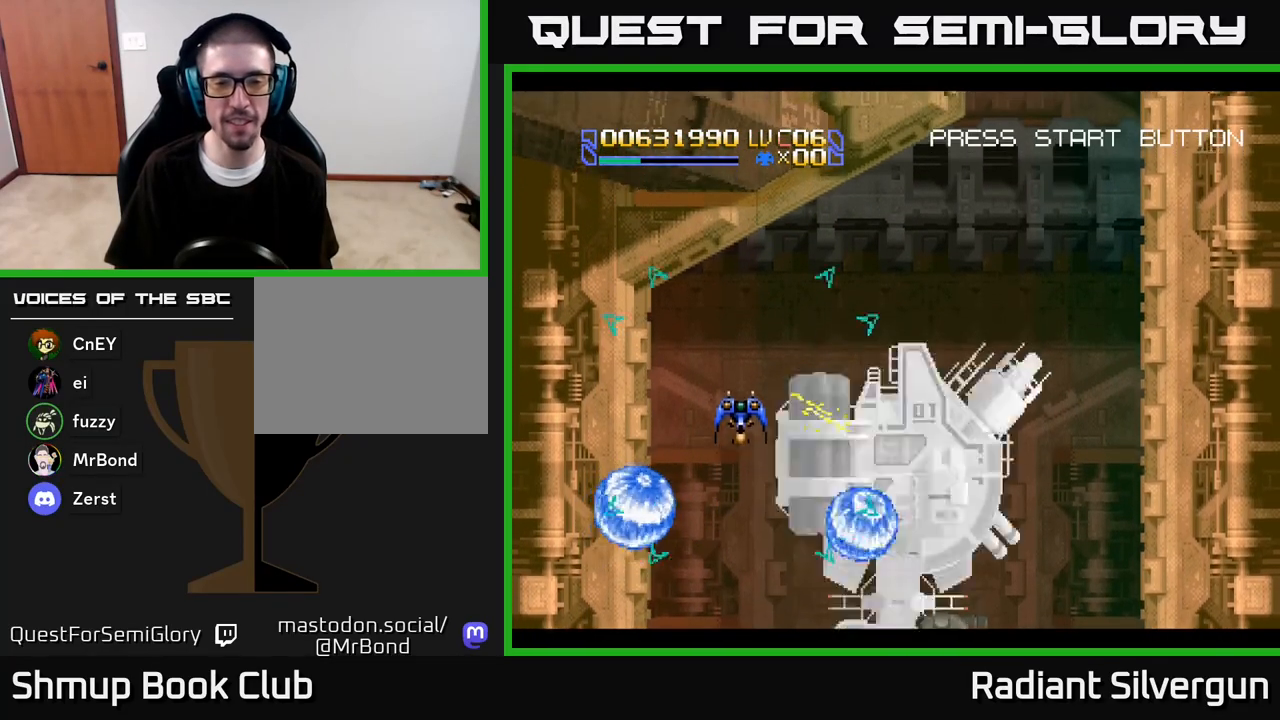
{"buttons": ["Y", "DPAD_DOWN", "DPAD_RIGHT"], "left_stick": "center", "right_stick": "center", "events": [[17, "DPAD_RIGHT", "down"], [333, "DPAD_UP", "up"], [450, "DPAD_DOWN", "down"]]}
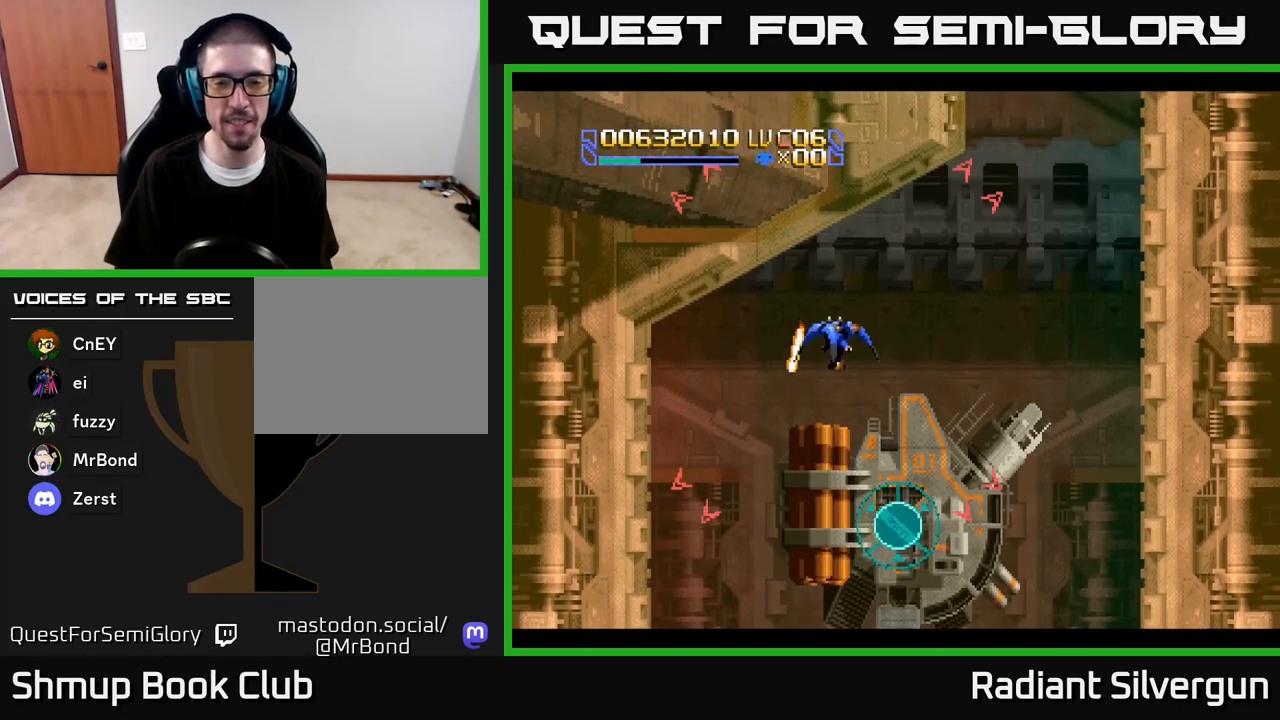
{"buttons": ["Y", "DPAD_DOWN", "DPAD_RIGHT"], "left_stick": "center", "right_stick": "center", "events": [[50, "DPAD_DOWN", "up"], [217, "DPAD_DOWN", "down"], [317, "DPAD_DOWN", "up"], [367, "DPAD_UP", "down"], [450, "DPAD_UP", "up"], [500, "DPAD_DOWN", "down"]]}
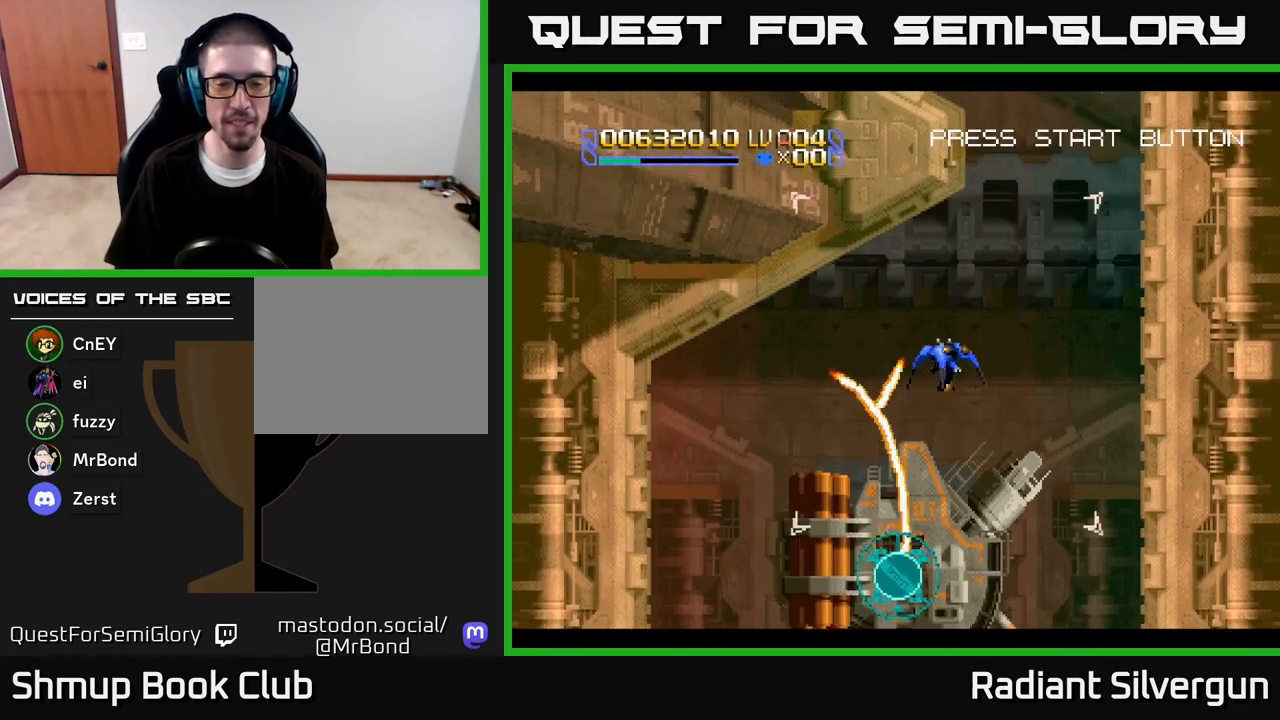
{"buttons": ["Y", "DPAD_DOWN"], "left_stick": "center", "right_stick": "center", "events": [[17, "DPAD_RIGHT", "up"], [183, "DPAD_DOWN", "up"], [417, "DPAD_DOWN", "down"]]}
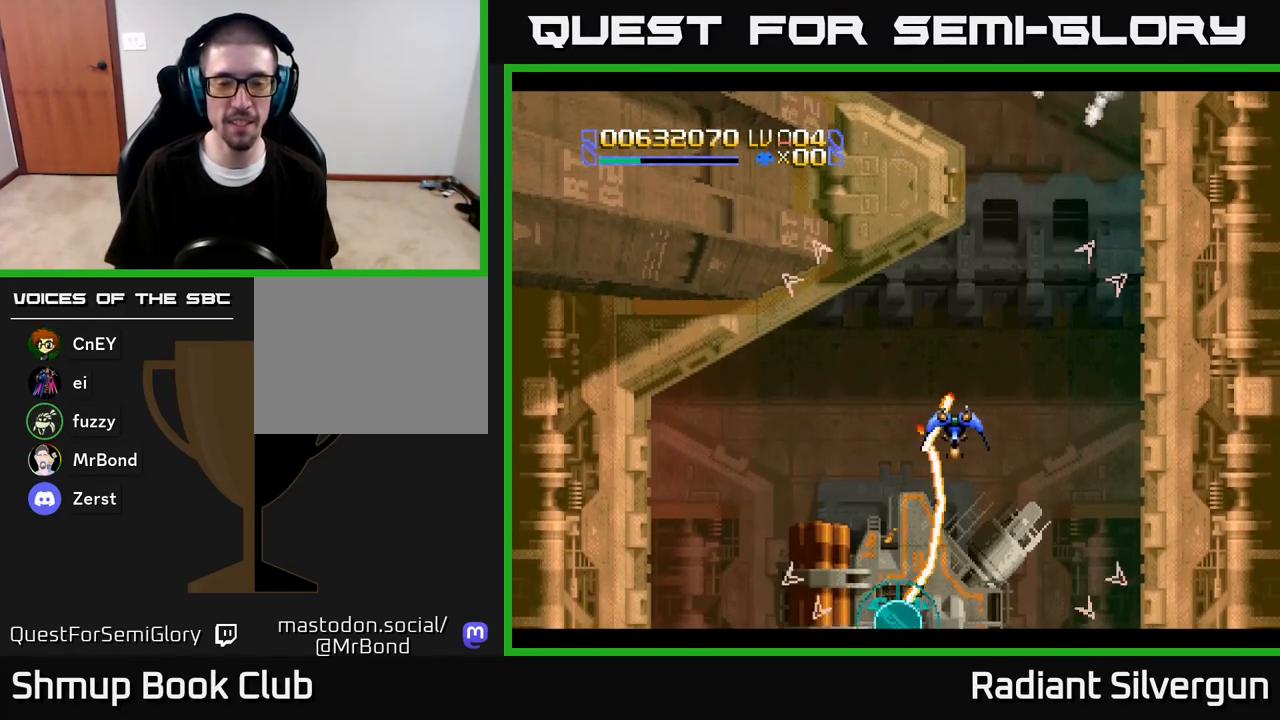
{"buttons": ["A", "DPAD_UP", "DPAD_RIGHT"], "left_stick": "center", "right_stick": "center", "events": [[17, "DPAD_RIGHT", "down"], [100, "DPAD_DOWN", "up"], [133, "DPAD_UP", "down"], [317, "A", "down"], [317, "Y", "up"]]}
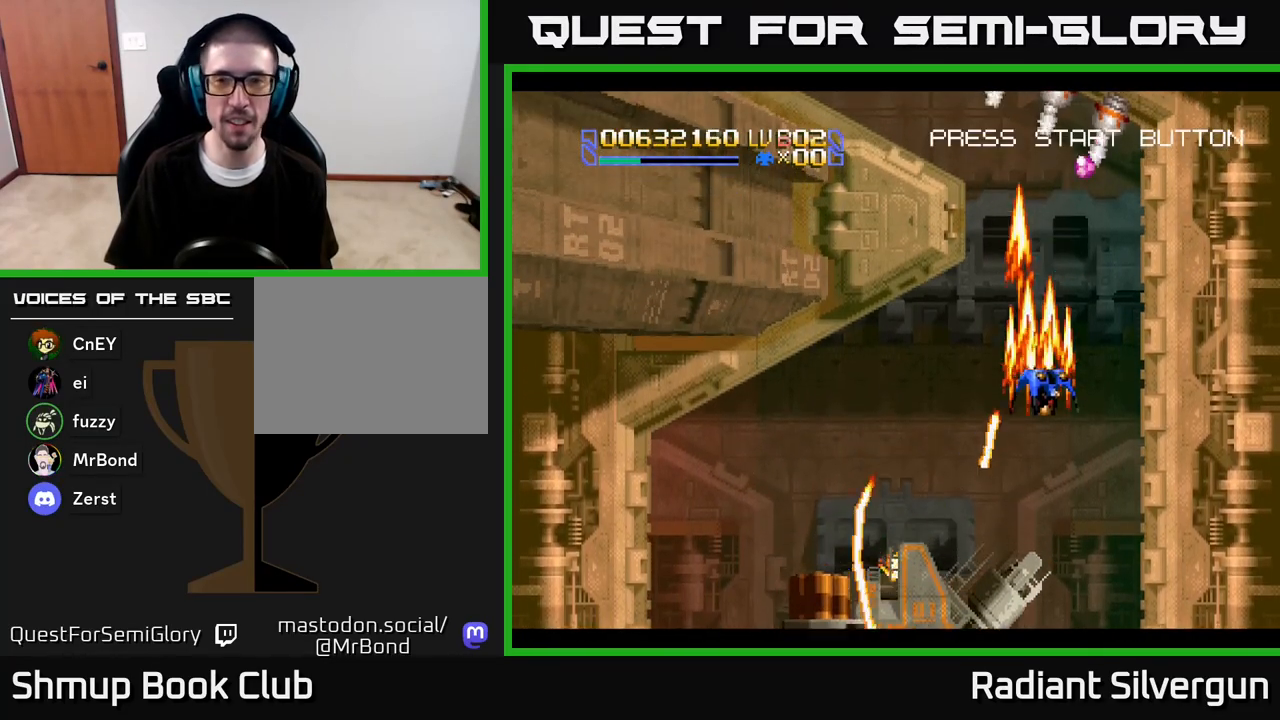
{"buttons": ["A", "DPAD_DOWN", "DPAD_RIGHT"], "left_stick": "center", "right_stick": "center", "events": [[133, "DPAD_UP", "up"], [267, "DPAD_LEFT", "down"], [267, "DPAD_RIGHT", "up"], [417, "DPAD_DOWN", "down"], [467, "DPAD_LEFT", "up"], [483, "DPAD_RIGHT", "down"]]}
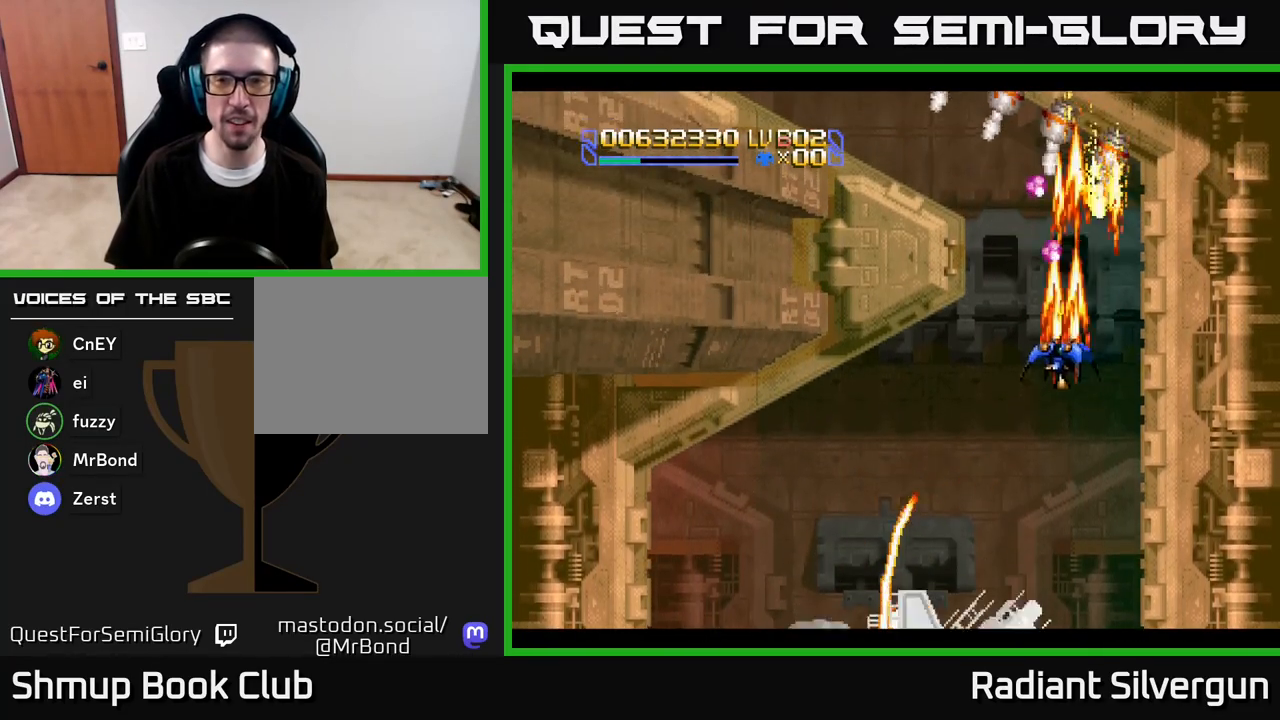
{"buttons": ["R2", "DPAD_UP", "DPAD_LEFT"], "left_stick": "center", "right_stick": "center"}
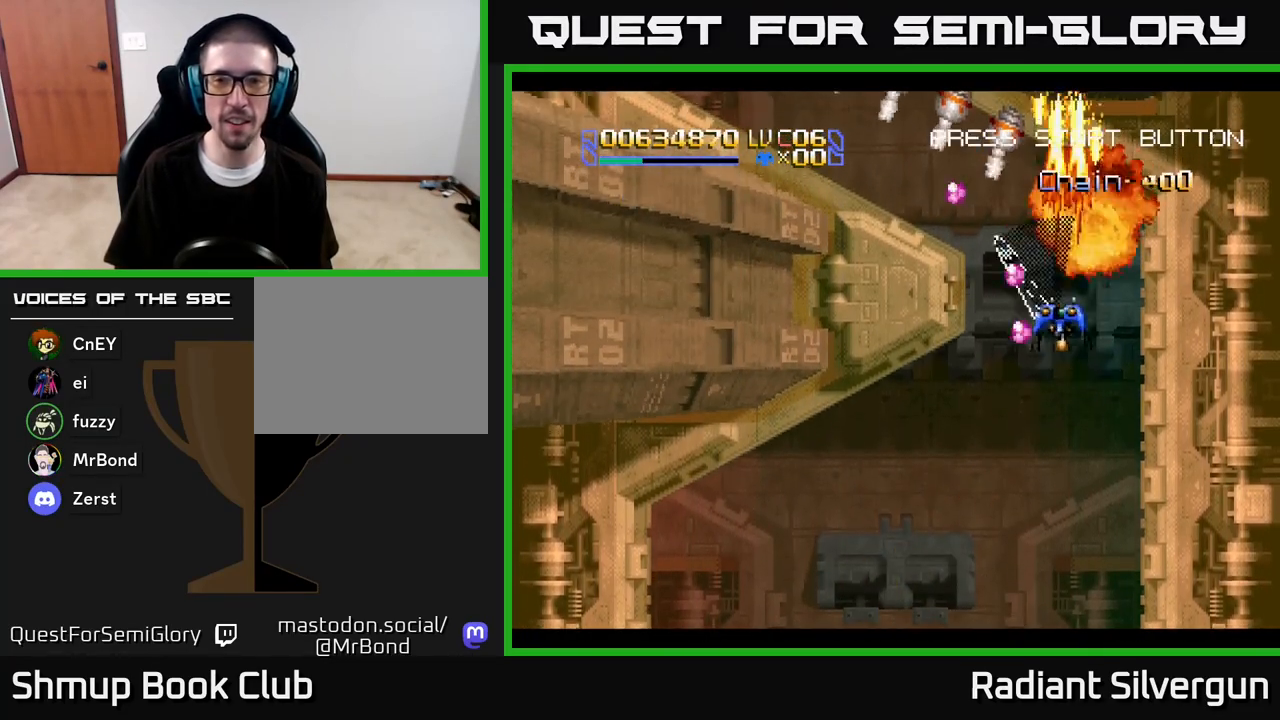
{"buttons": ["R2", "DPAD_UP"], "left_stick": "center", "right_stick": "center", "events": [[50, "DPAD_LEFT", "up"], [83, "DPAD_UP", "up"], [100, "A", "down"], [133, "R2", "up"], [383, "DPAD_LEFT", "down"], [400, "DPAD_UP", "down"], [433, "R2", "down"], [467, "A", "up"], [500, "DPAD_LEFT", "up"]]}
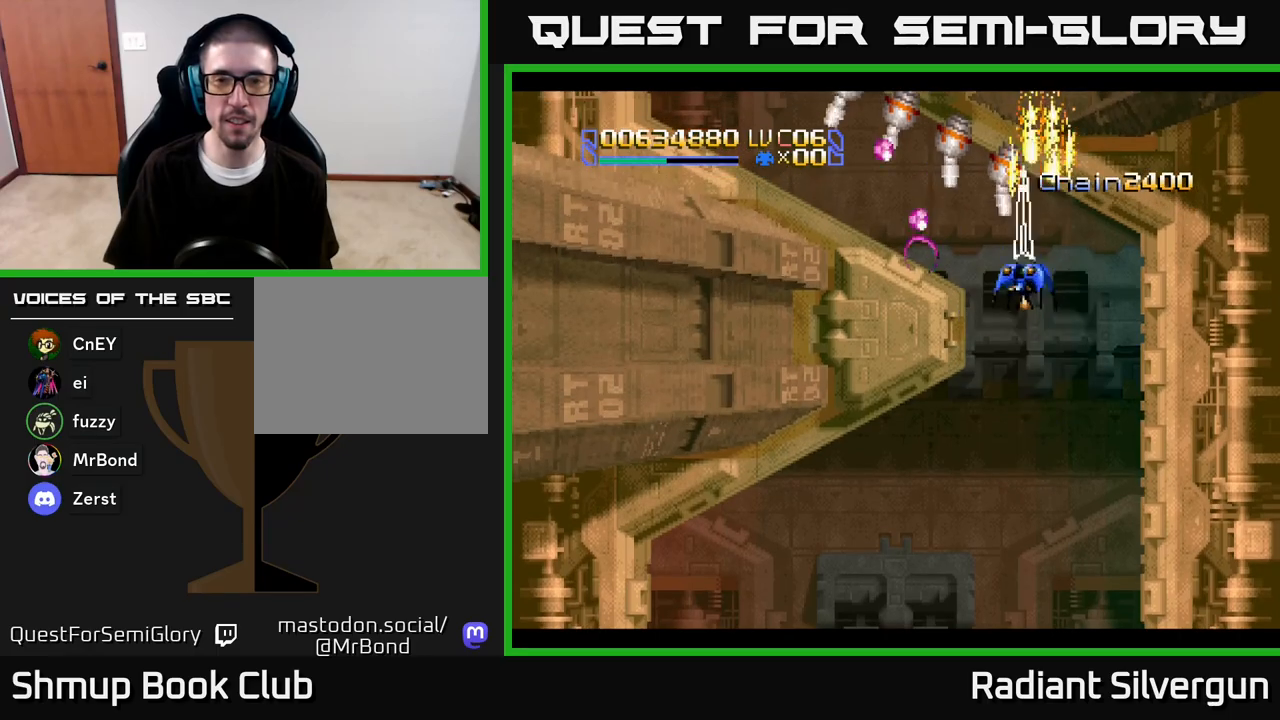
{"buttons": ["A", "DPAD_LEFT"], "left_stick": "center", "right_stick": "center", "events": [[17, "DPAD_UP", "up"], [167, "A", "down"], [250, "R2", "up"], [367, "DPAD_LEFT", "down"]]}
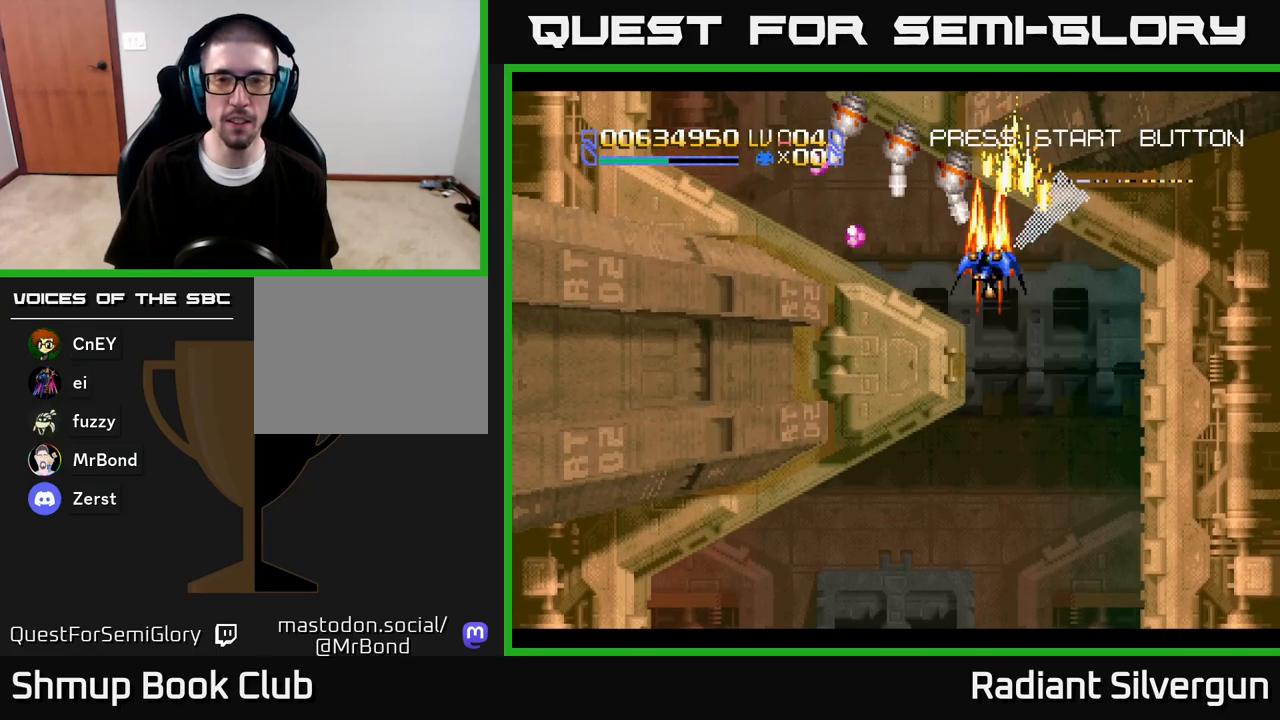
{"buttons": ["A", "R2"], "left_stick": "center", "right_stick": "center", "events": [[33, "R2", "down"], [83, "A", "up"], [83, "DPAD_LEFT", "up"], [283, "DPAD_LEFT", "down"], [317, "A", "down"], [350, "R2", "up"], [433, "DPAD_LEFT", "up"], [450, "R2", "down"]]}
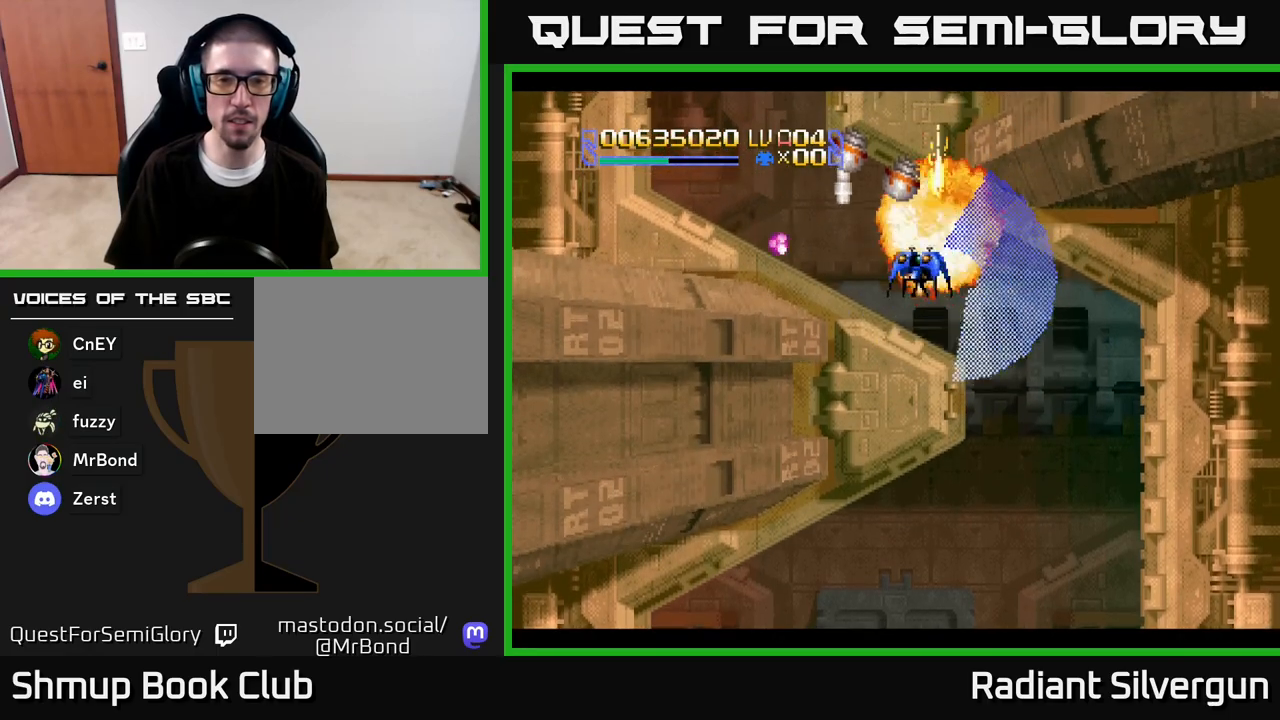
{"buttons": ["A"], "left_stick": "center", "right_stick": "center", "events": [[67, "DPAD_LEFT", "down"], [100, "A", "up"], [200, "R2", "up"], [217, "DPAD_LEFT", "up"], [233, "A", "down"], [350, "DPAD_DOWN", "down"], [367, "DPAD_LEFT", "down"], [433, "DPAD_DOWN", "up"], [467, "DPAD_LEFT", "up"]]}
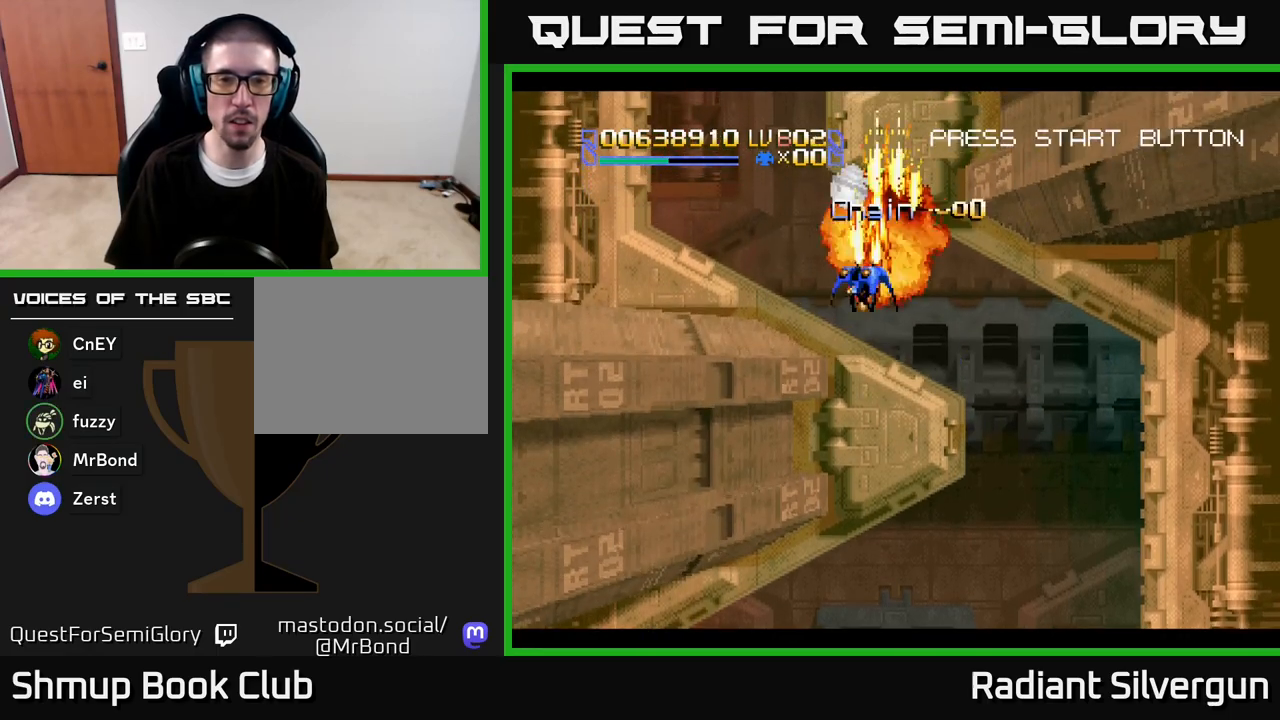
{"buttons": ["A", "DPAD_LEFT"], "left_stick": "center", "right_stick": "center", "events": [[50, "DPAD_DOWN", "down"], [50, "R2", "down"], [83, "DPAD_DOWN", "up"], [117, "A", "up"], [283, "A", "down"], [283, "DPAD_DOWN", "down"], [317, "R2", "up"], [333, "DPAD_LEFT", "down"], [400, "DPAD_DOWN", "up"]]}
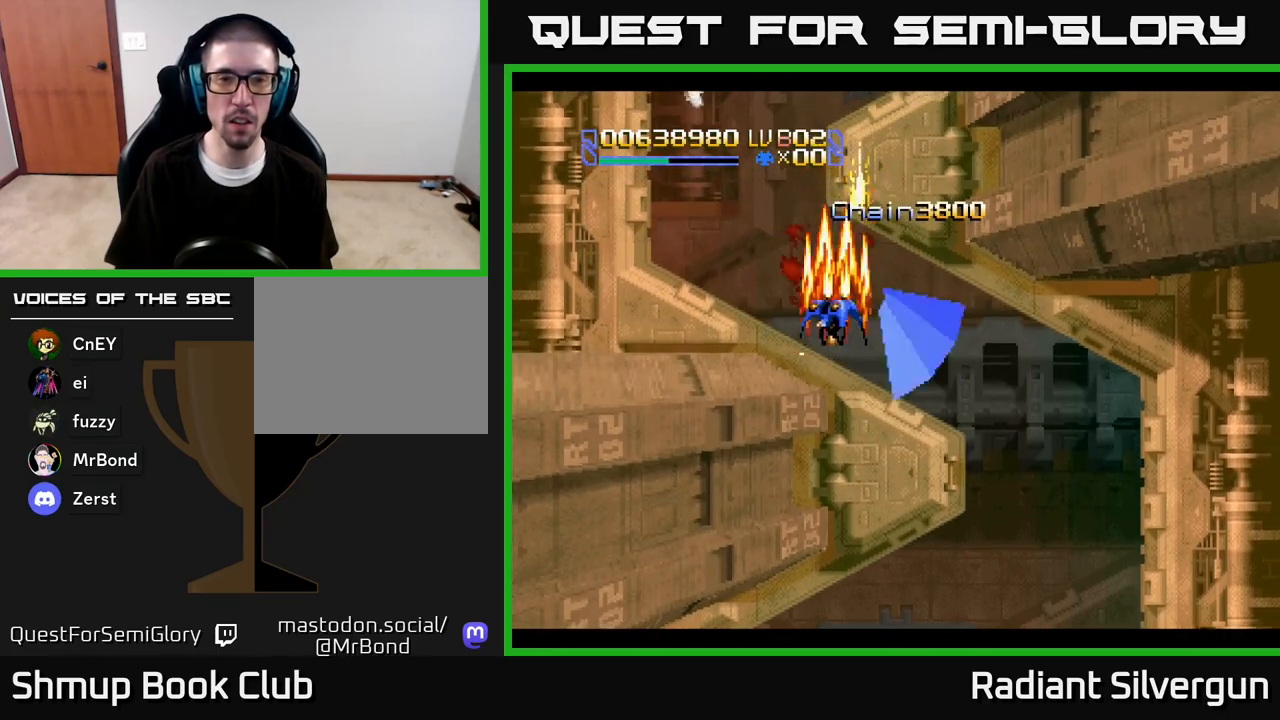
{"buttons": ["A", "DPAD_LEFT"], "left_stick": "center", "right_stick": "center", "events": [[33, "DPAD_UP", "down"], [100, "DPAD_UP", "up"], [217, "DPAD_LEFT", "up"], [250, "A", "up"], [267, "DPAD_LEFT", "down"], [383, "A", "down"]]}
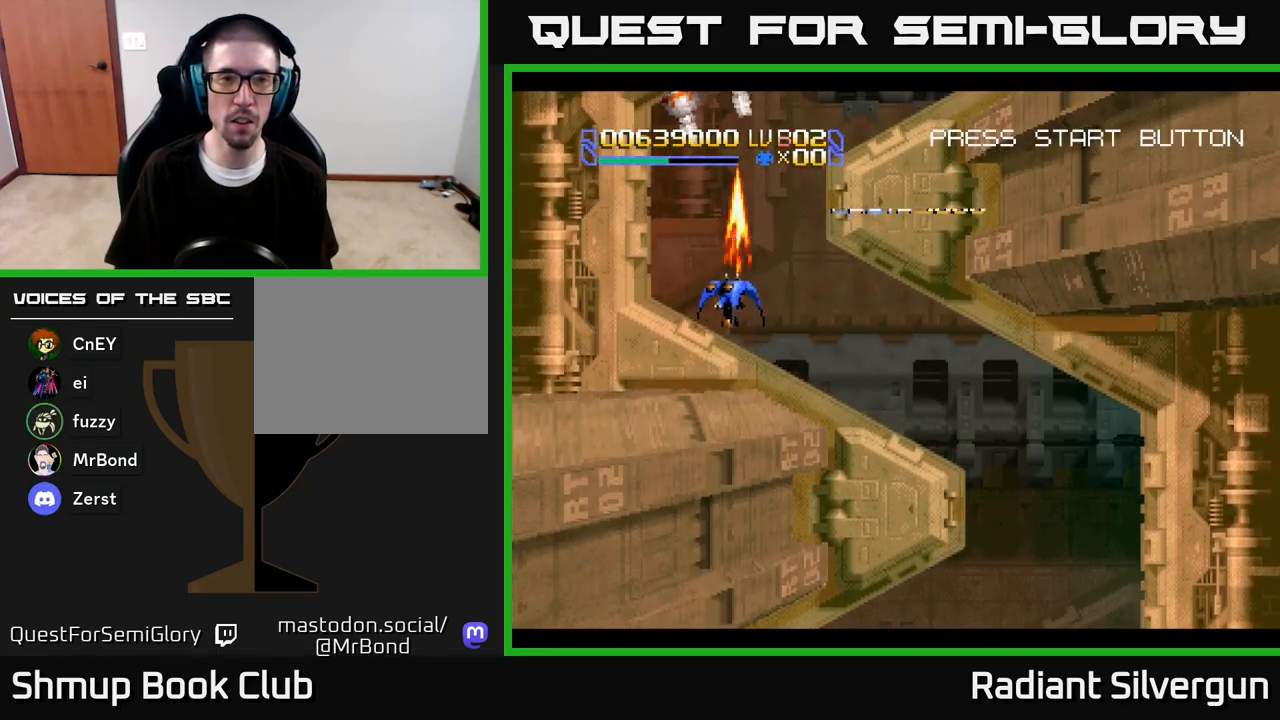
{"buttons": ["A", "DPAD_UP"], "left_stick": "center", "right_stick": "center", "events": [[117, "DPAD_UP", "down"], [150, "DPAD_LEFT", "up"], [200, "DPAD_RIGHT", "down"], [267, "DPAD_UP", "up"], [300, "DPAD_DOWN", "down"], [383, "DPAD_DOWN", "up"], [450, "DPAD_RIGHT", "up"], [450, "DPAD_UP", "down"]]}
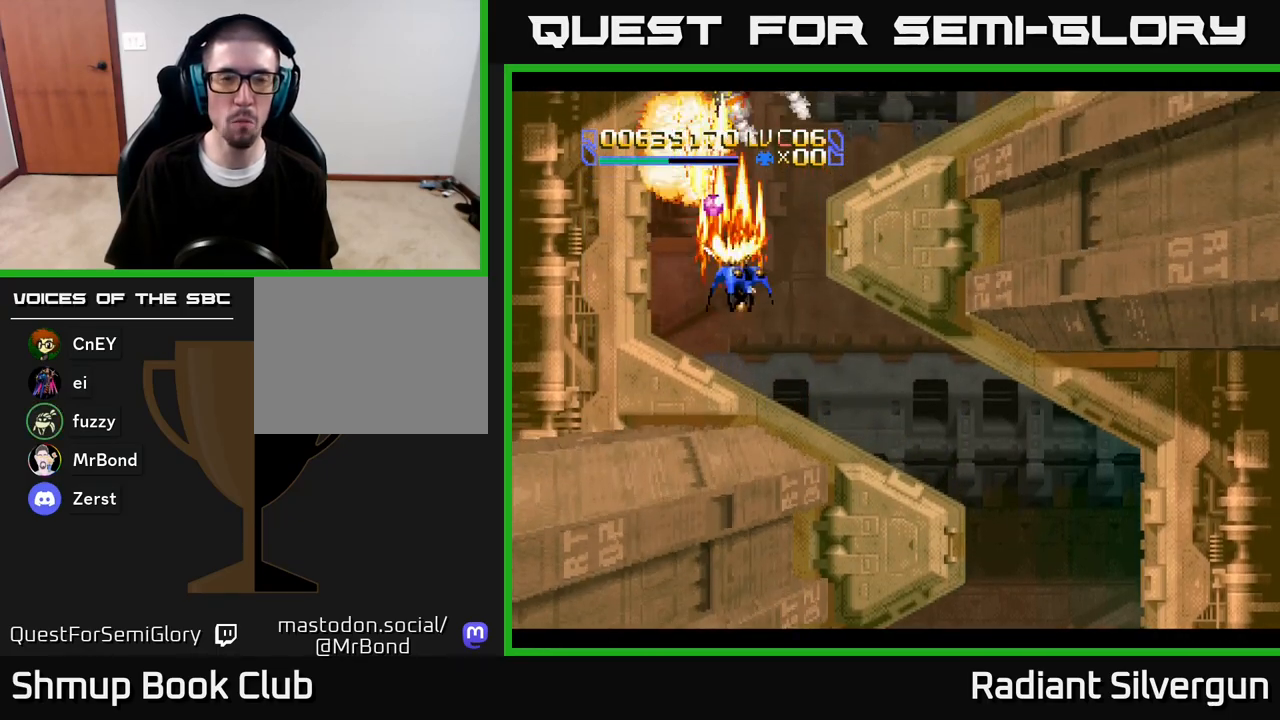
{"buttons": ["R2", "DPAD_DOWN"], "left_stick": "center", "right_stick": "center"}
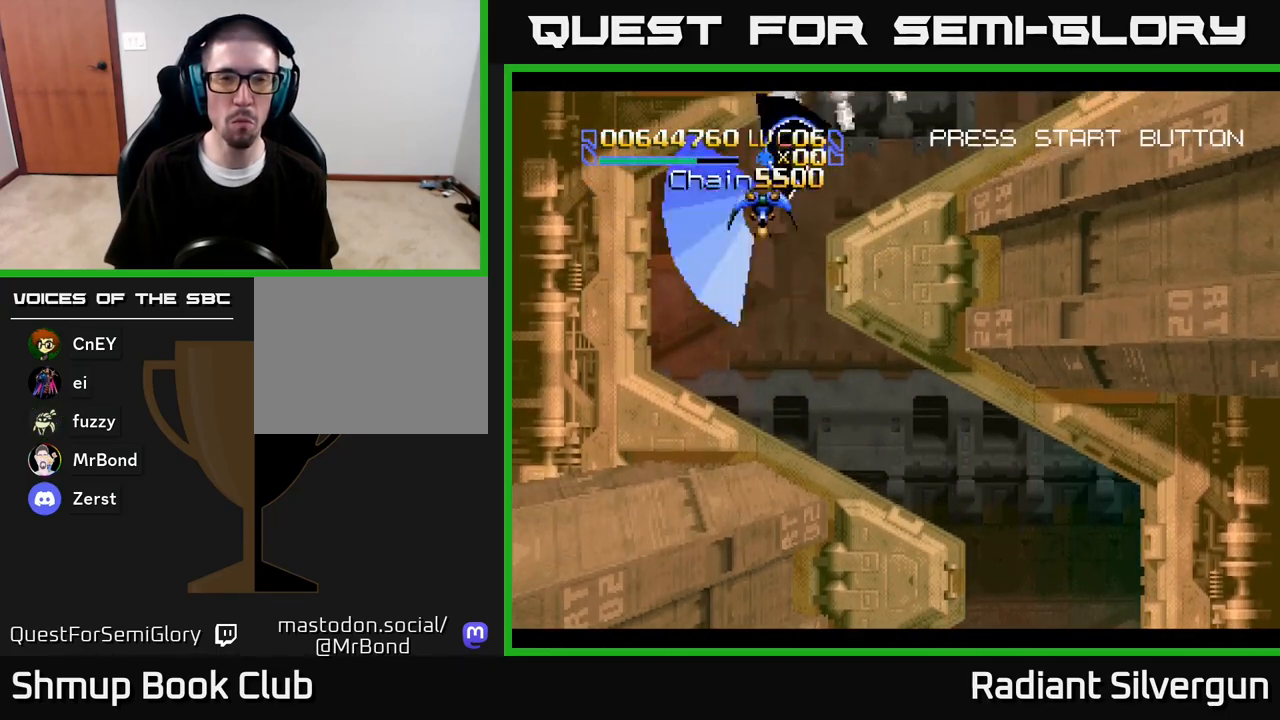
{"buttons": ["DPAD_DOWN", "DPAD_RIGHT"], "left_stick": "center", "right_stick": "center", "events": [[50, "DPAD_DOWN", "up"], [50, "DPAD_RIGHT", "down"], [83, "DPAD_RIGHT", "up"], [83, "DPAD_UP", "down"], [167, "DPAD_UP", "up"], [417, "DPAD_RIGHT", "down"], [467, "DPAD_DOWN", "down"], [467, "R2", "up"]]}
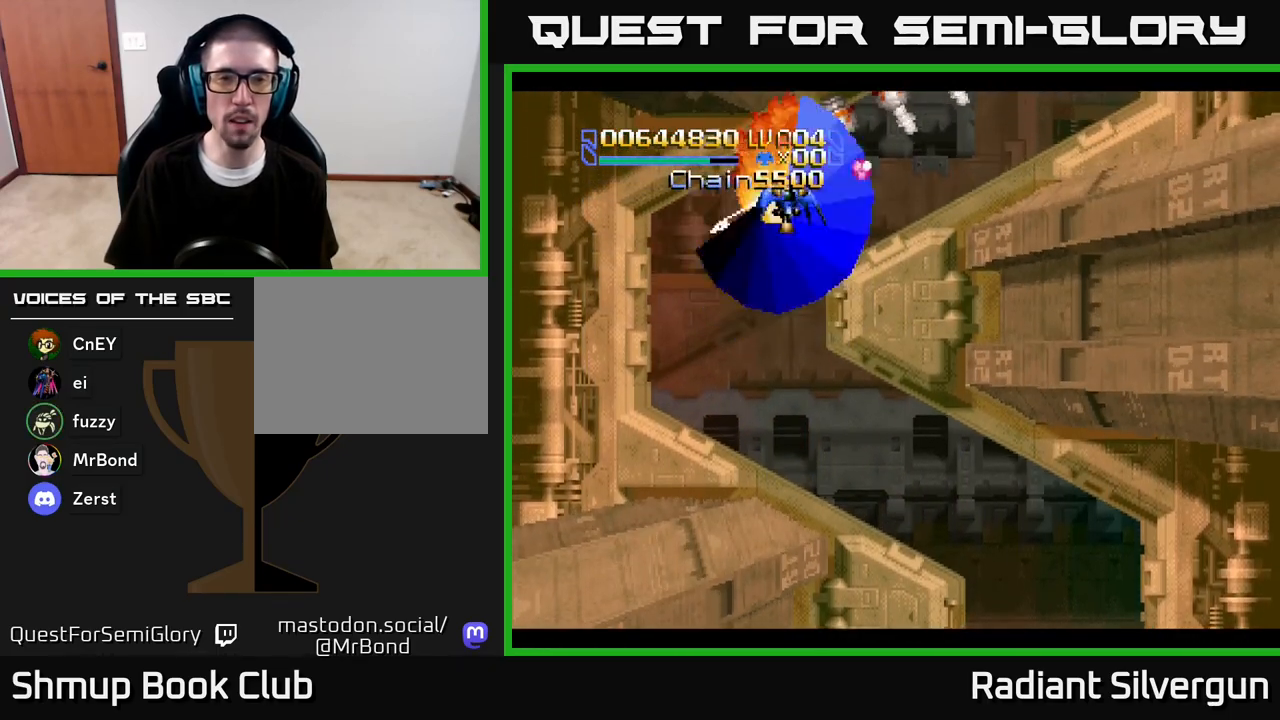
{"buttons": ["R2"], "left_stick": "center", "right_stick": "center", "events": [[33, "DPAD_DOWN", "up"], [33, "DPAD_RIGHT", "up"], [33, "R2", "down"], [217, "DPAD_RIGHT", "down"], [250, "R2", "up"], [300, "R2", "down"], [317, "DPAD_DOWN", "down"], [383, "DPAD_RIGHT", "up"], [417, "DPAD_DOWN", "up"]]}
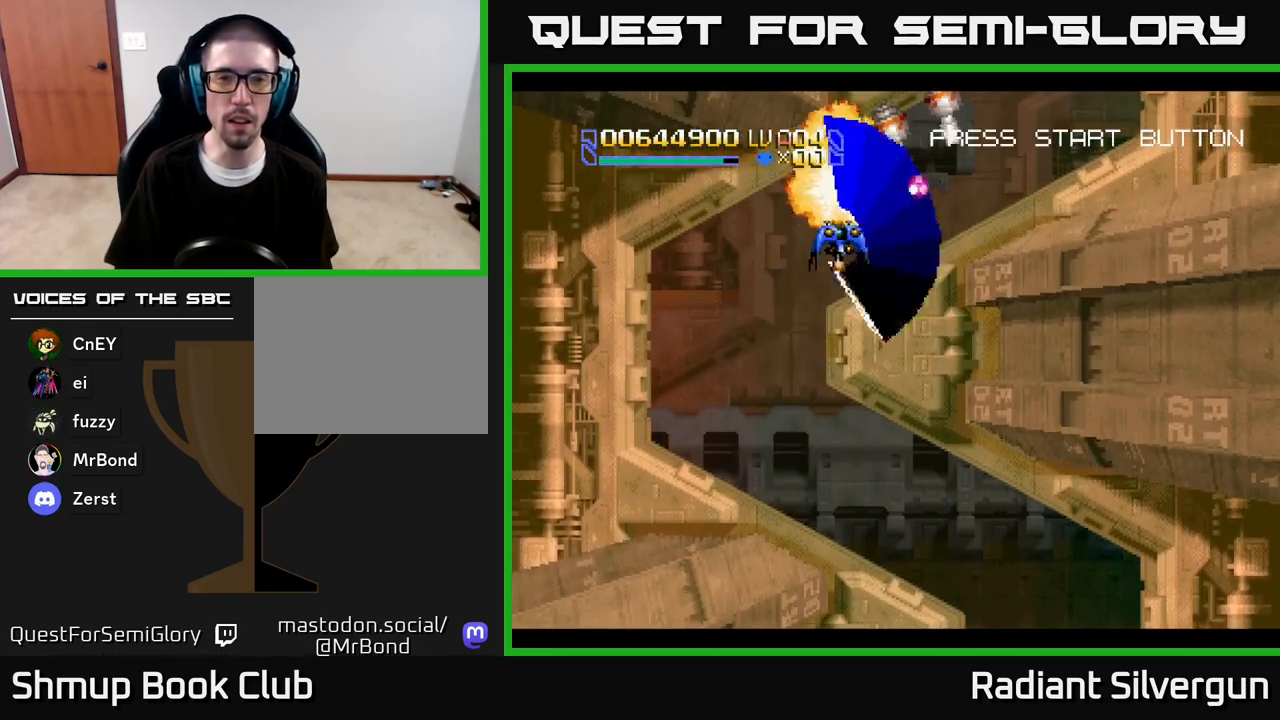
{"buttons": [], "left_stick": "center", "right_stick": "center", "events": [[50, "R2", "up"], [83, "DPAD_DOWN", "down"], [100, "R2", "down"], [117, "DPAD_RIGHT", "down"], [183, "DPAD_DOWN", "up"], [217, "DPAD_UP", "down"], [250, "DPAD_RIGHT", "up"], [250, "DPAD_UP", "up"], [317, "R2", "up"]]}
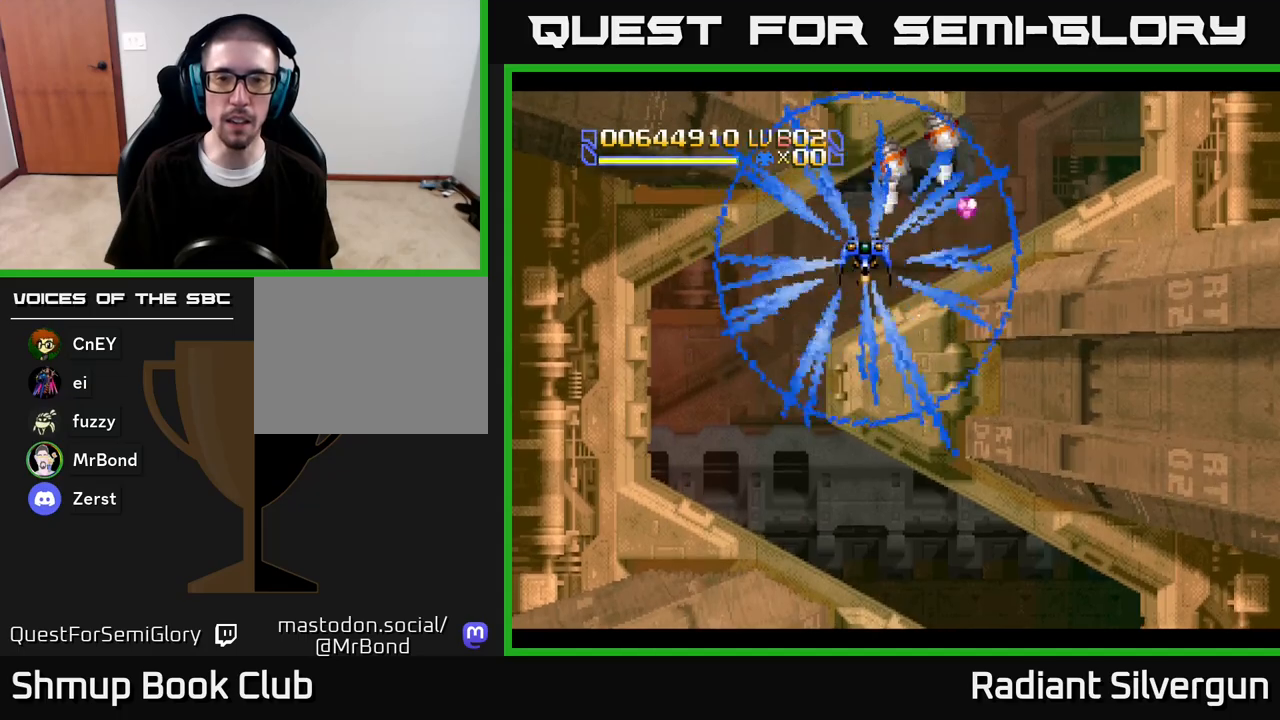
{"buttons": ["A"], "left_stick": "center", "right_stick": "center", "events": [[83, "DPAD_RIGHT", "down"], [133, "A", "down"], [150, "DPAD_DOWN", "down"], [183, "DPAD_RIGHT", "up"], [217, "DPAD_DOWN", "up"], [350, "DPAD_DOWN", "down"], [367, "DPAD_RIGHT", "down"], [383, "DPAD_DOWN", "up"], [400, "DPAD_DOWN", "down"], [483, "DPAD_DOWN", "up"], [500, "DPAD_RIGHT", "up"]]}
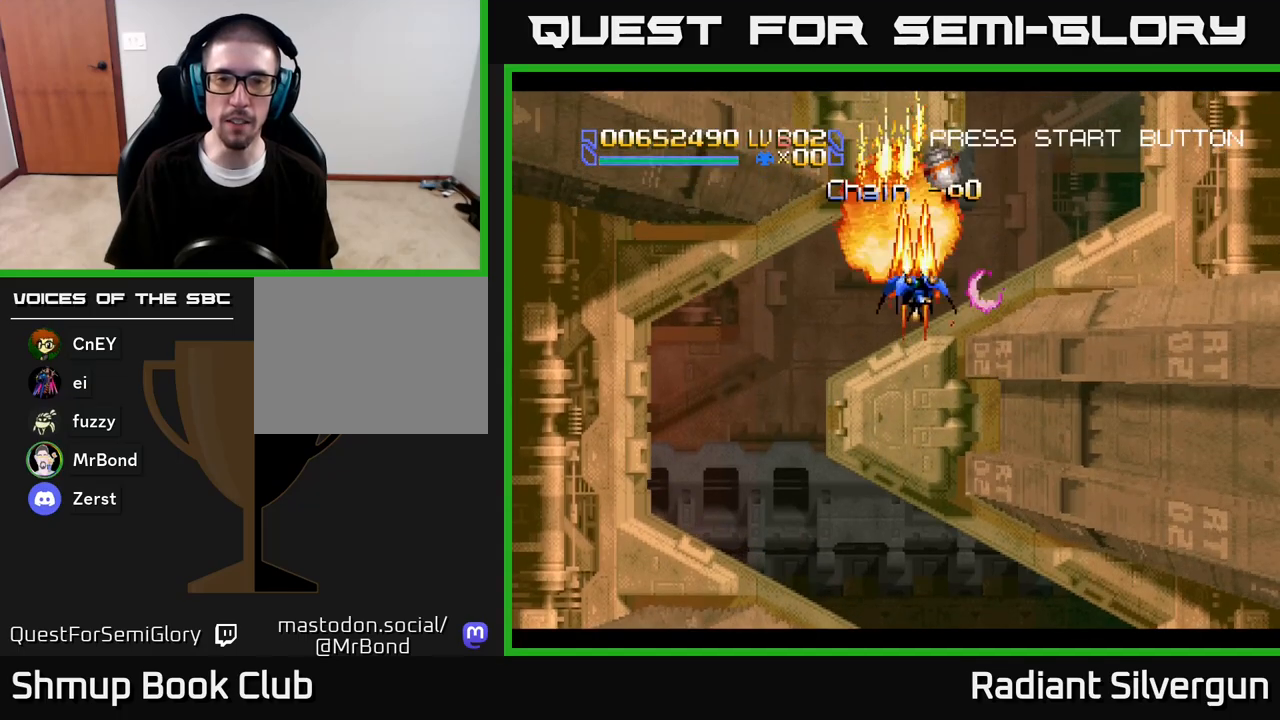
{"buttons": ["DPAD_RIGHT"], "left_stick": "center", "right_stick": "center", "events": [[167, "DPAD_RIGHT", "down"], [233, "DPAD_RIGHT", "up"], [433, "DPAD_RIGHT", "down"], [433, "DPAD_UP", "down"], [450, "A", "up"], [467, "DPAD_UP", "up"]]}
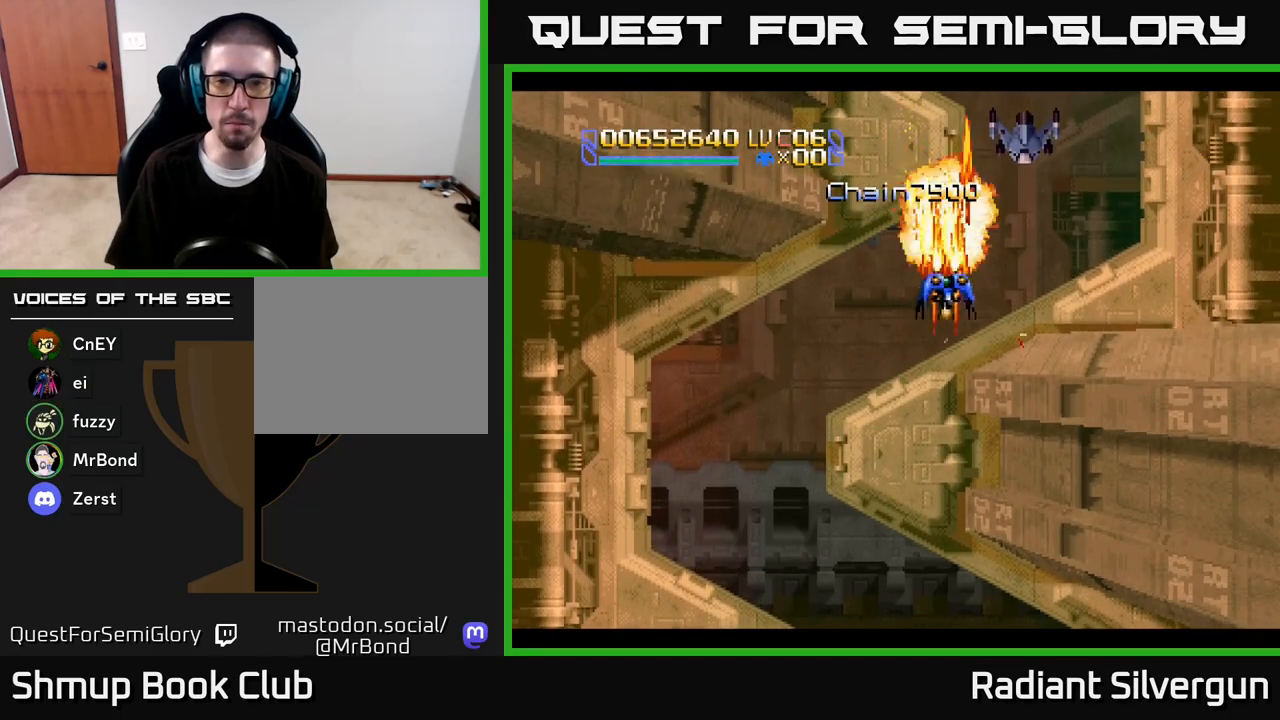
{"buttons": [], "left_stick": "center", "right_stick": "center", "events": [[167, "DPAD_RIGHT", "up"], [250, "DPAD_LEFT", "down"], [433, "DPAD_LEFT", "up"]]}
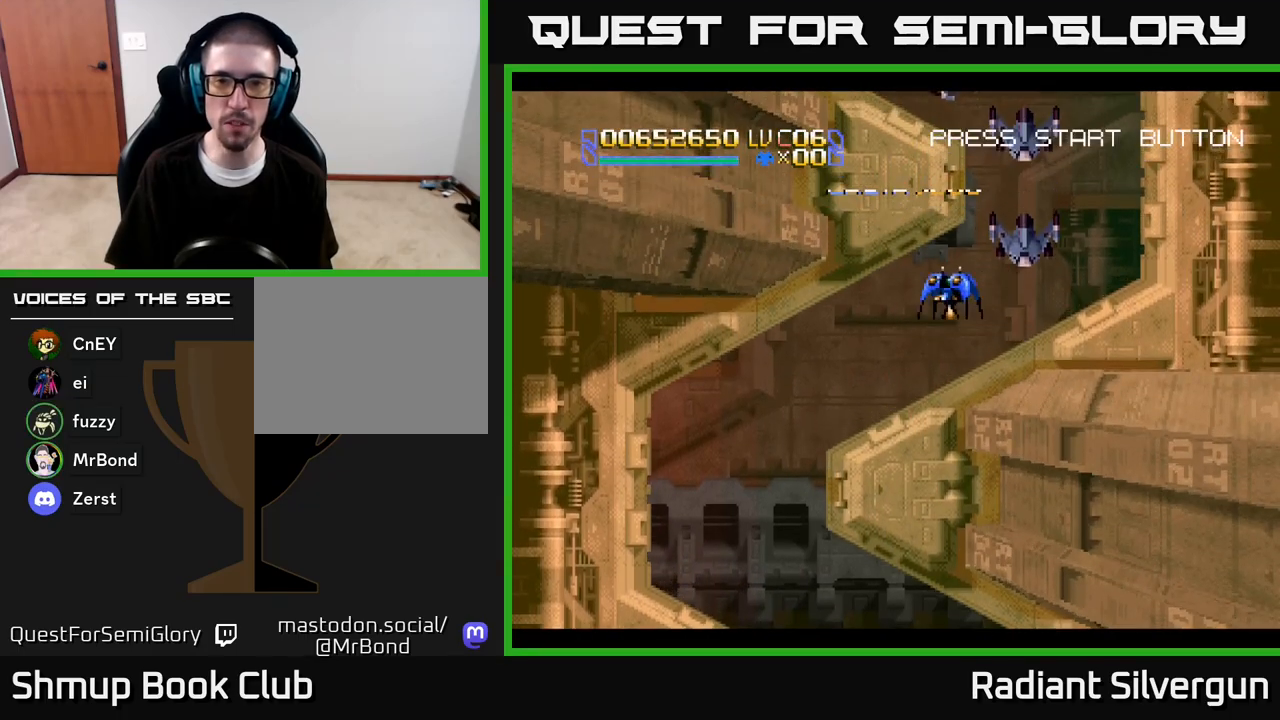
{"buttons": ["DPAD_RIGHT"], "left_stick": "center", "right_stick": "center", "events": [[417, "DPAD_RIGHT", "down"]]}
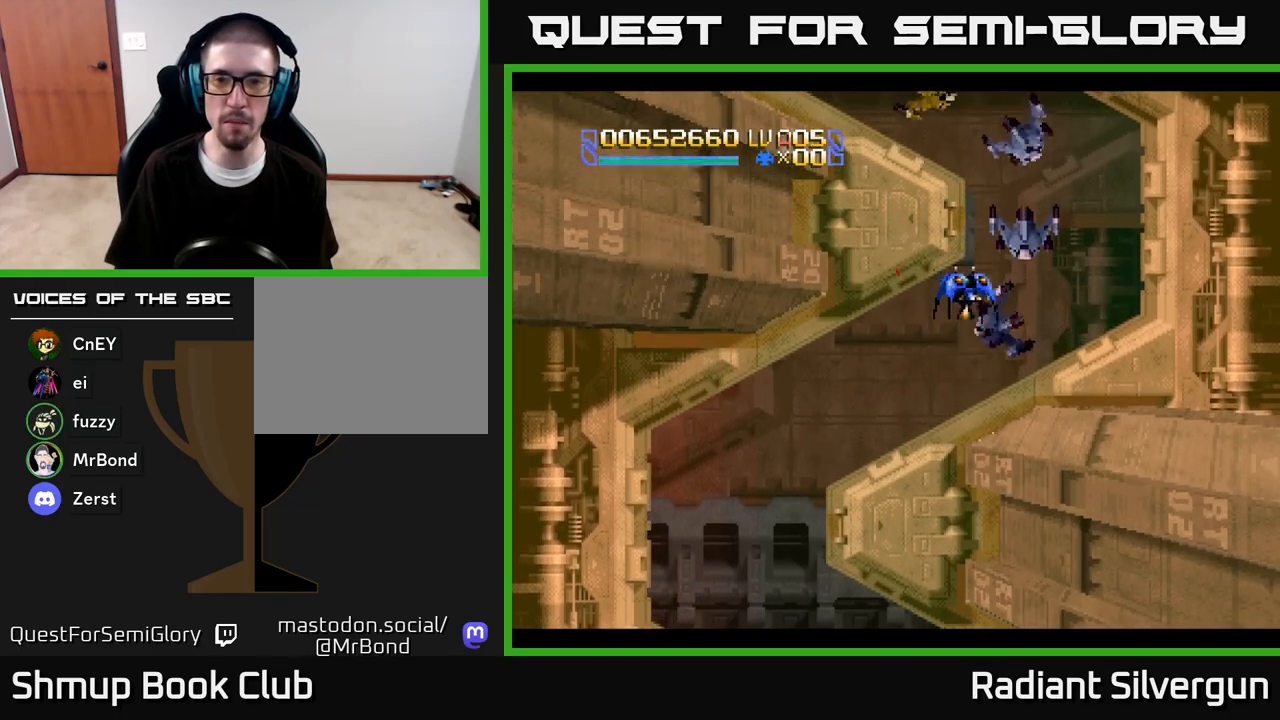
{"buttons": [], "left_stick": "center", "right_stick": "center", "events": [[33, "DPAD_RIGHT", "up"], [267, "DPAD_UP", "down"], [350, "DPAD_UP", "up"]]}
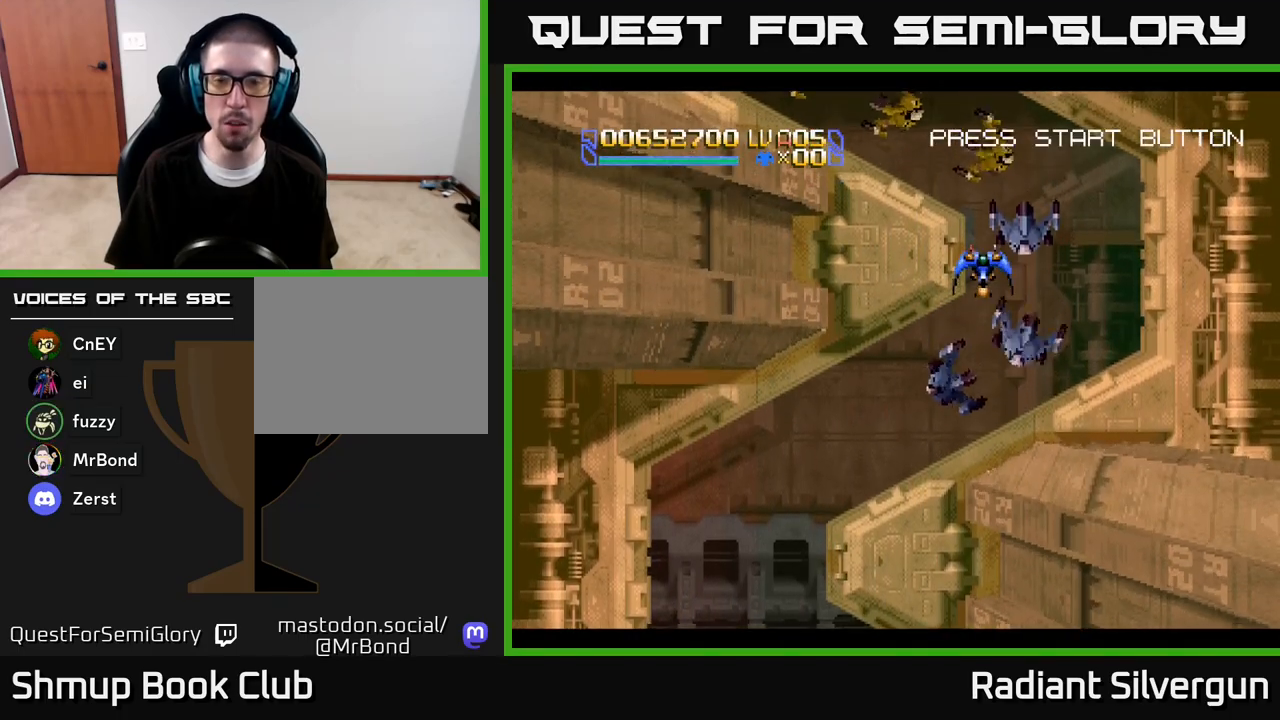
{"buttons": [], "left_stick": "center", "right_stick": "center", "events": [[83, "DPAD_UP", "down"], [167, "DPAD_UP", "up"]]}
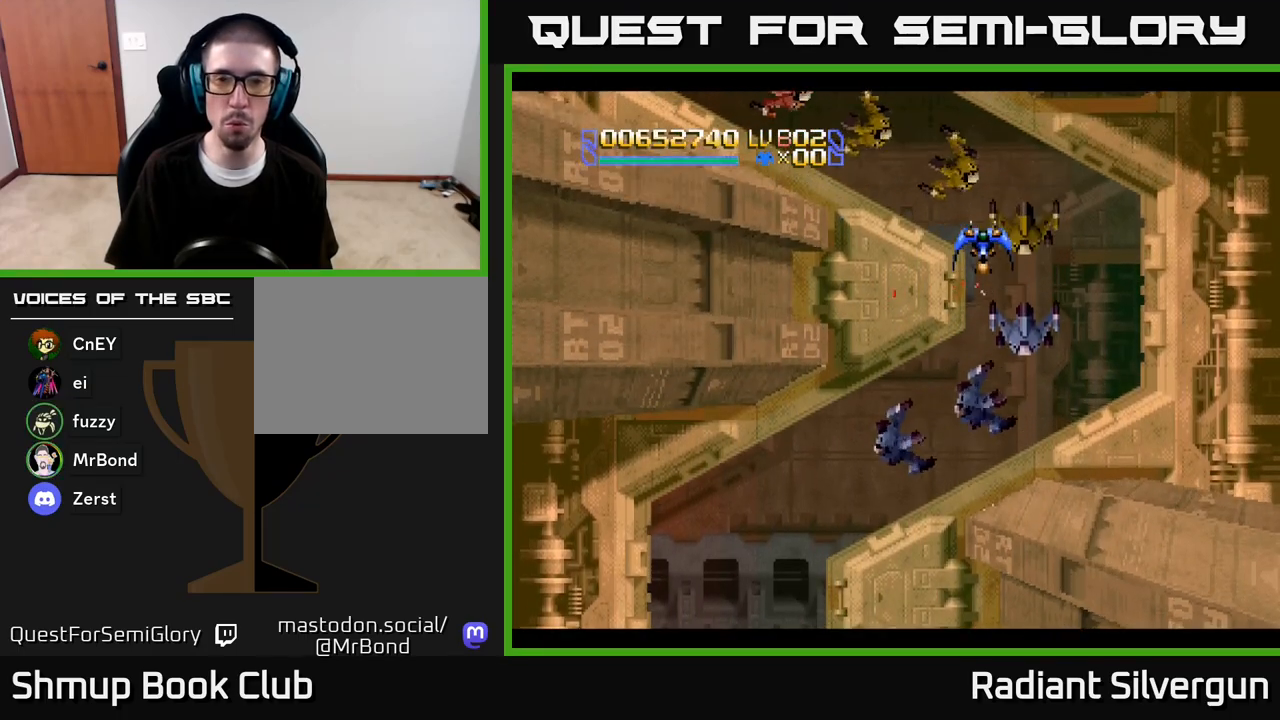
{"buttons": [], "left_stick": "center", "right_stick": "center", "events": [[67, "DPAD_LEFT", "down"], [183, "DPAD_LEFT", "up"], [367, "DPAD_LEFT", "down"], [467, "DPAD_LEFT", "up"]]}
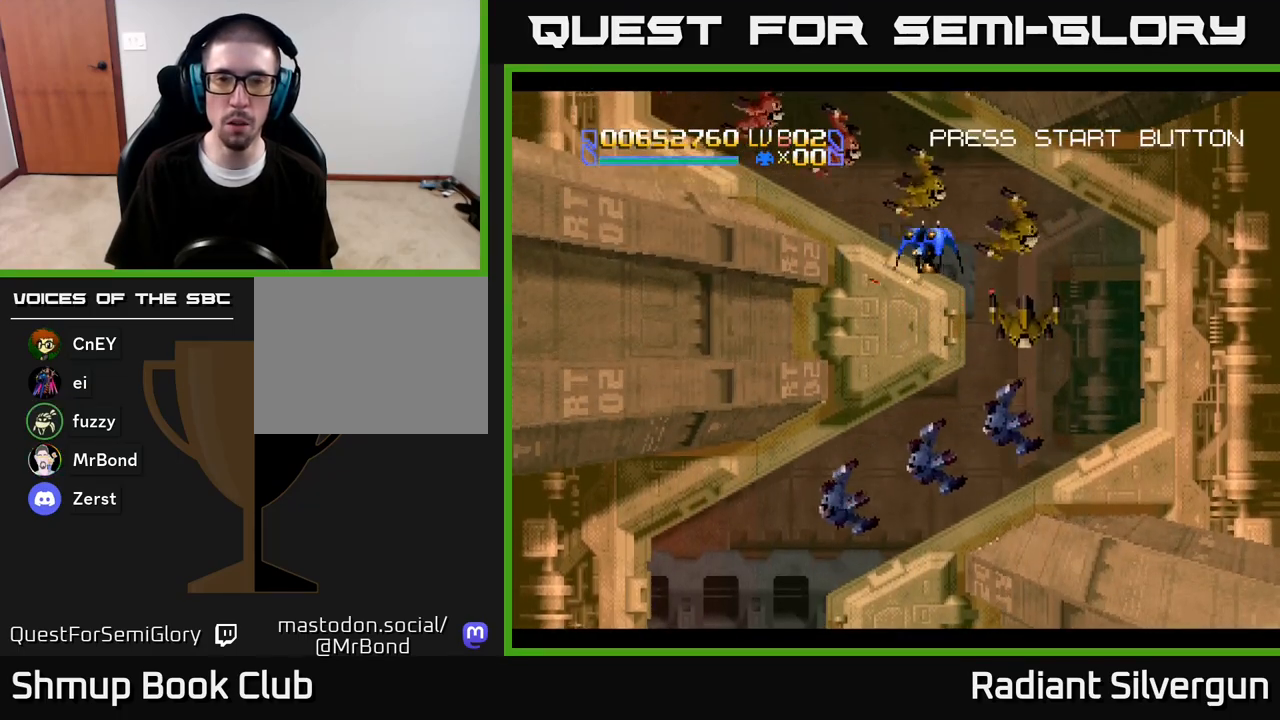
{"buttons": ["DPAD_LEFT"], "left_stick": "center", "right_stick": "center", "events": [[200, "DPAD_LEFT", "down"], [333, "DPAD_LEFT", "up"], [433, "A", "down"], [483, "DPAD_LEFT", "down"], [500, "A", "up"]]}